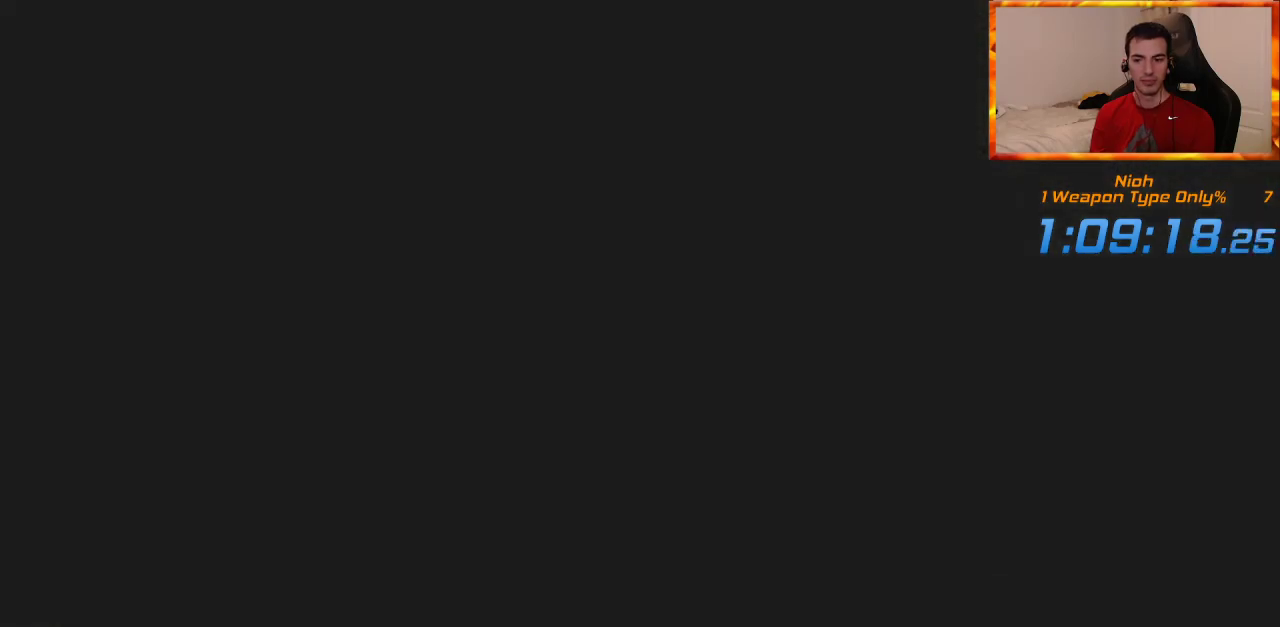
Gameplay with a controller (PlayStation layout); each line is a JSON object with the inputs held at the frame after it. "events" lists button and stick changes between this image and that frame as [ms after this image, input, new state], when the widget could be followed in between. Not read: CROSS.
{"buttons": ["L1"], "left_stick": "down-right", "right_stick": "right", "events": [[167, "right_stick", "right"], [383, "L1", "down"], [417, "left_stick", "down-left"], [500, "left_stick", "down-right"]]}
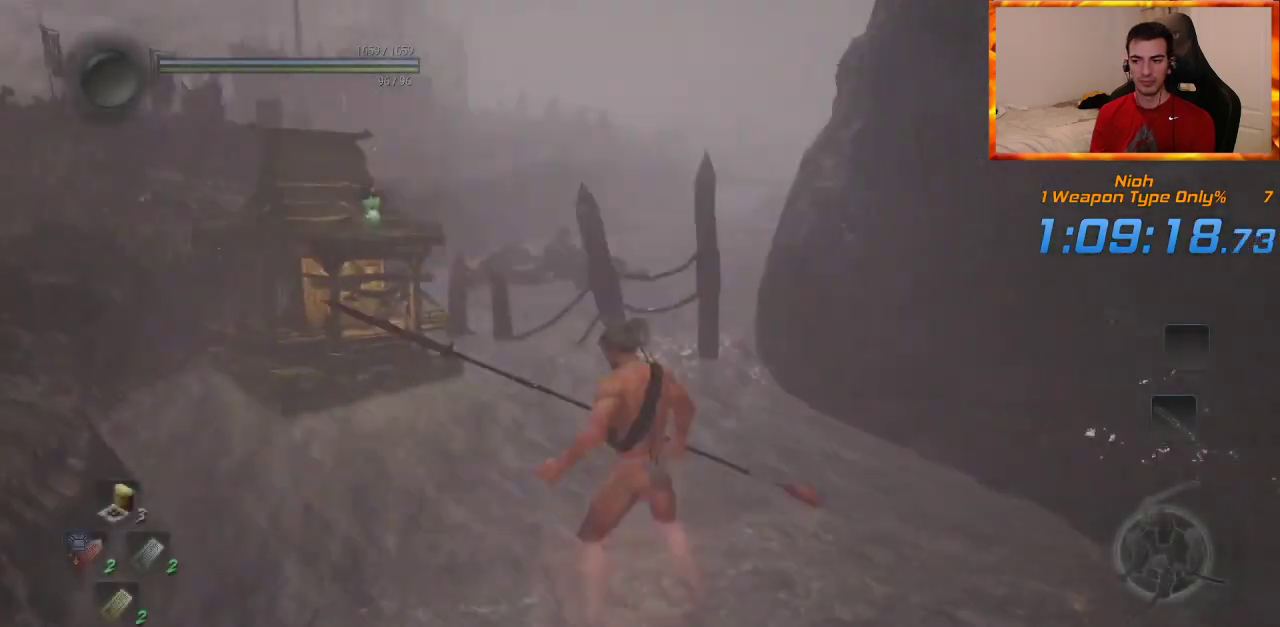
{"buttons": [], "left_stick": "up-right", "right_stick": "right", "events": [[50, "L1", "up"], [150, "left_stick", "right"], [450, "left_stick", "up-right"]]}
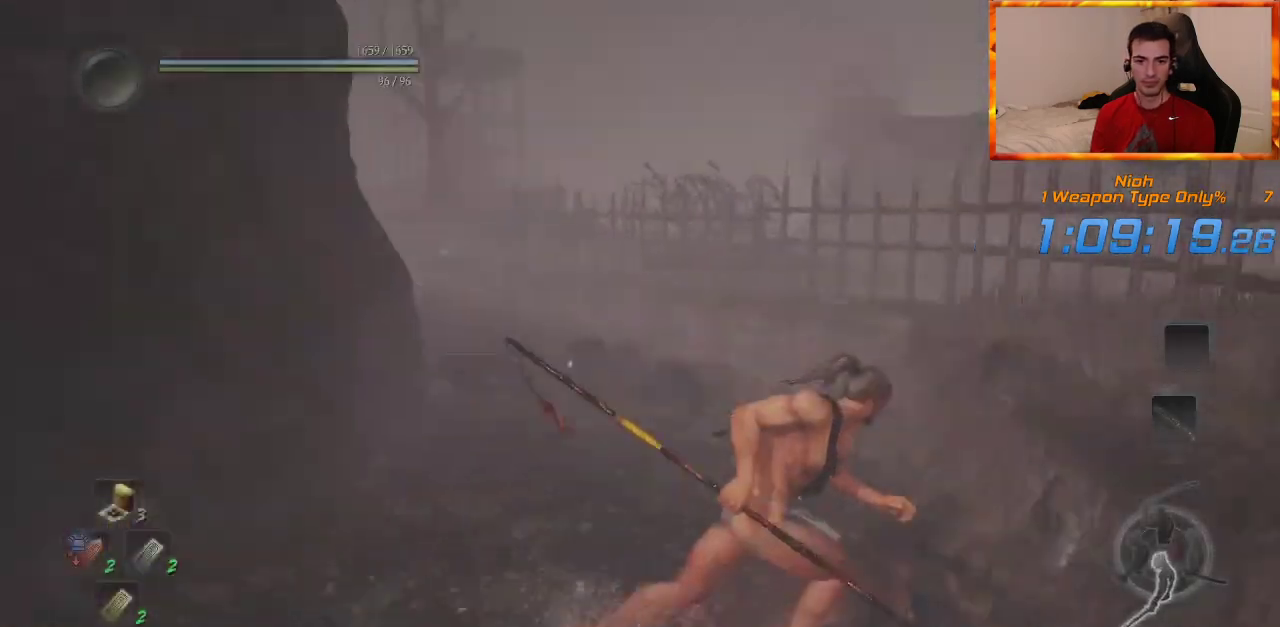
{"buttons": [], "left_stick": "up-left", "right_stick": "center", "events": [[100, "right_stick", "center"], [183, "left_stick", "up"], [333, "left_stick", "up-left"]]}
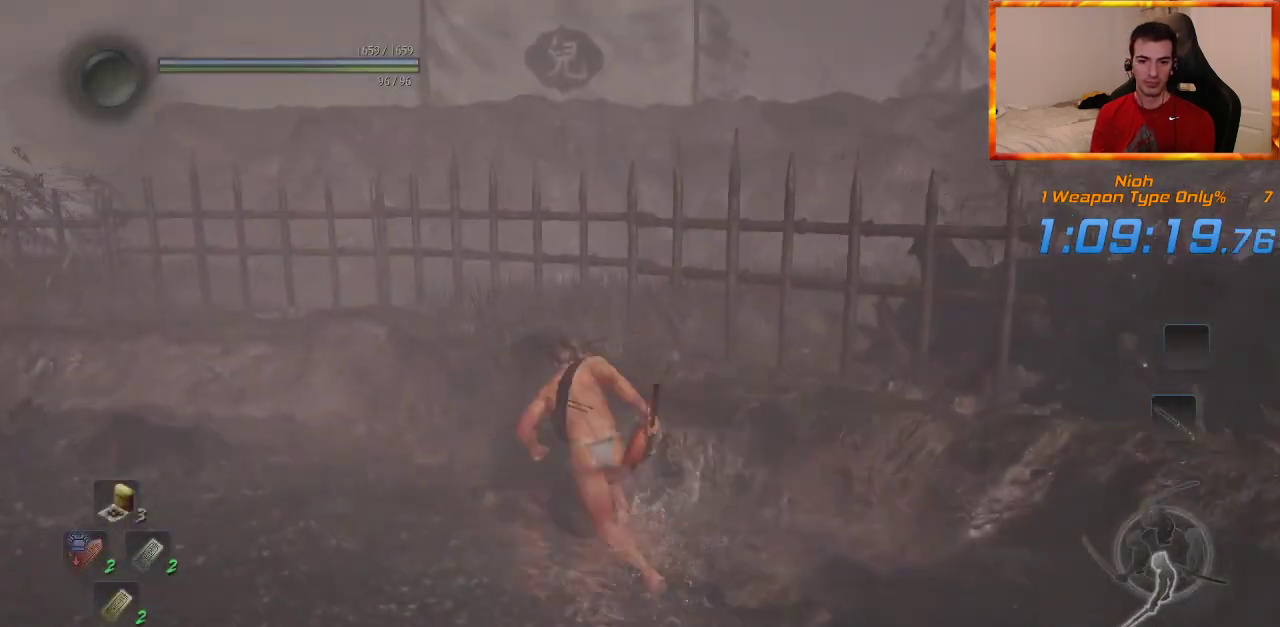
{"buttons": [], "left_stick": "up", "right_stick": "center", "events": [[17, "right_stick", "left"], [383, "left_stick", "up"], [467, "right_stick", "center"]]}
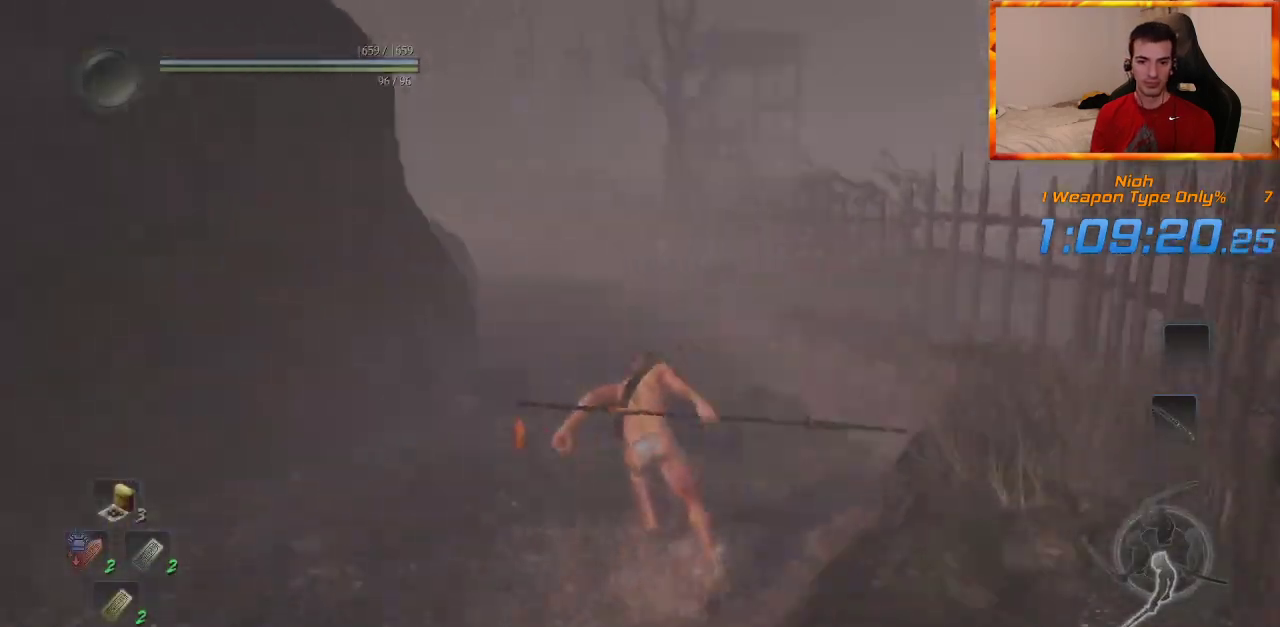
{"buttons": [], "left_stick": "up", "right_stick": "center", "events": []}
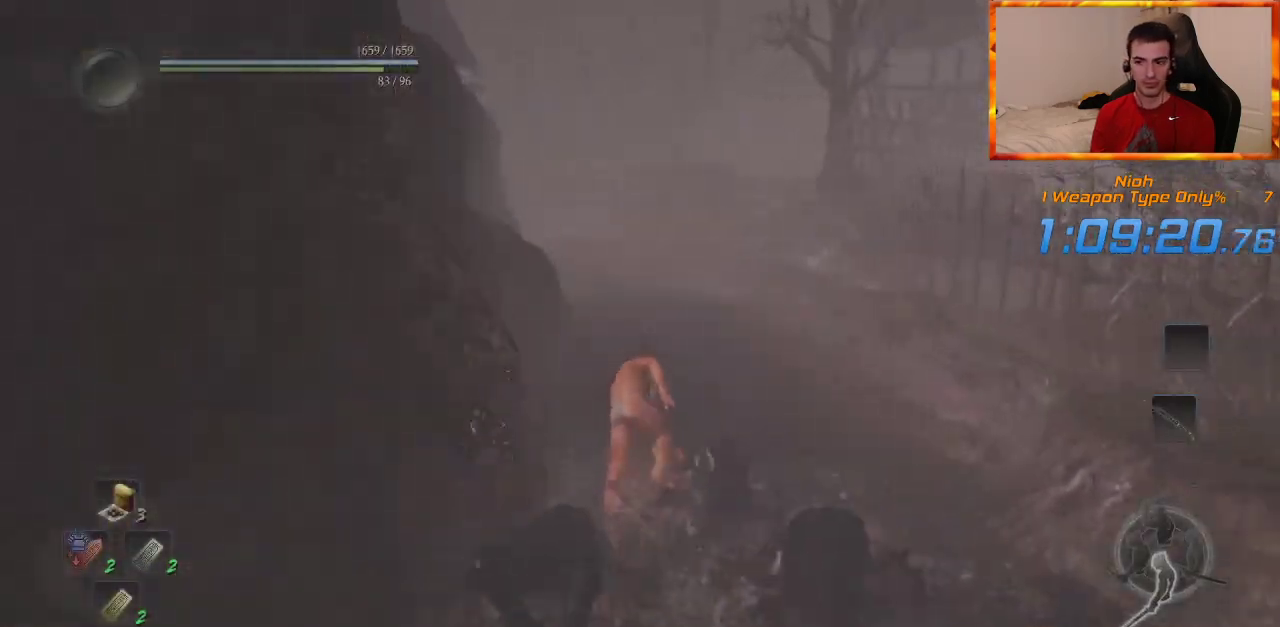
{"buttons": [], "left_stick": "up", "right_stick": "down-right", "events": [[433, "right_stick", "down-right"]]}
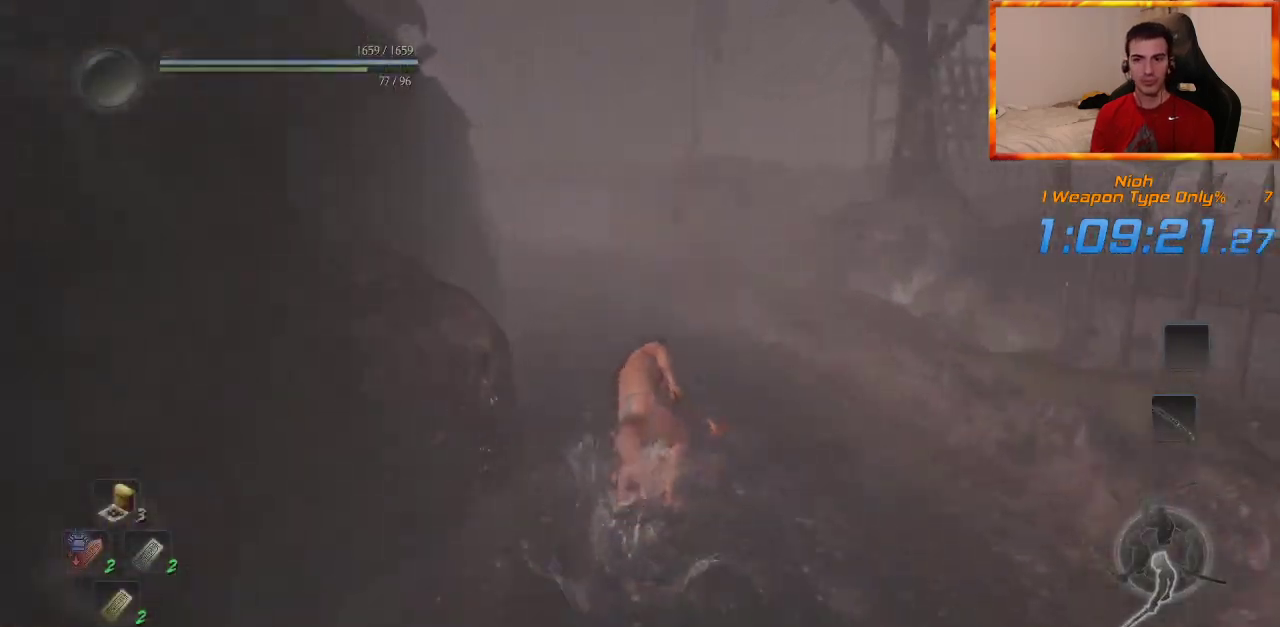
{"buttons": [], "left_stick": "up", "right_stick": "down-right", "events": [[217, "right_stick", "center"], [483, "right_stick", "down-right"]]}